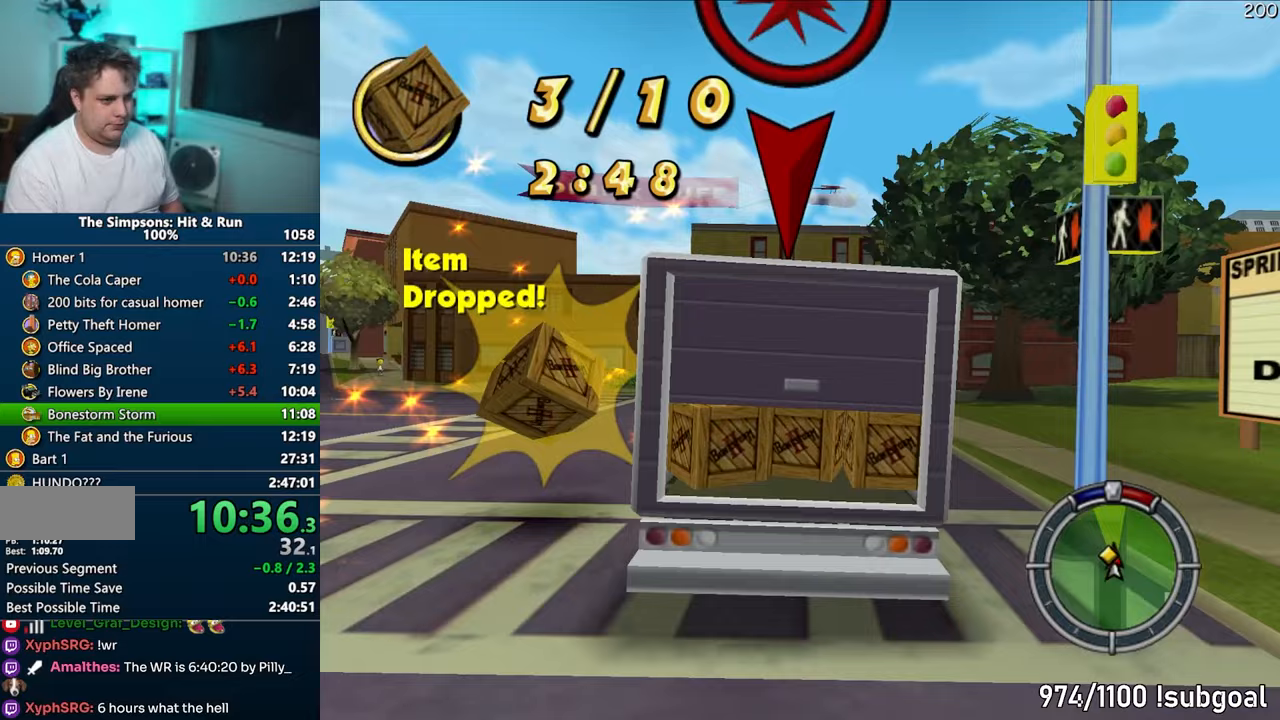
Gameplay with a controller (PlayStation layout); each line is a JSON object with the inputs held at the frame after it. "events" lists button and stick changes between this image and that frame as [ms after this image, input, new state], when the widget could be followed in between. Not read: L3 R3.
{"buttons": ["CROSS"], "left_stick": "center", "right_stick": "center", "events": [[133, "left_stick", "down-left"], [167, "CROSS", "down"], [283, "left_stick", "center"]]}
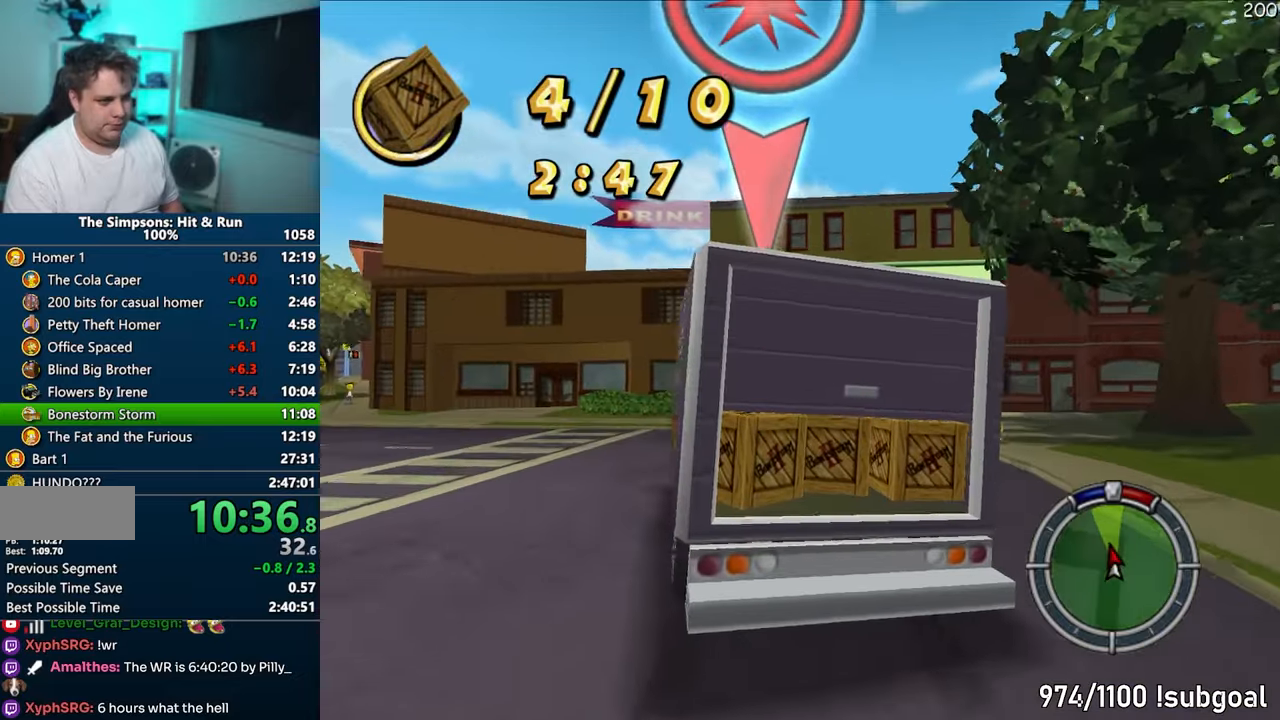
{"buttons": ["CIRCLE", "R1"], "left_stick": "left", "right_stick": "center", "events": [[67, "left_stick", "down-left"], [217, "left_stick", "center"], [367, "left_stick", "left"], [400, "CROSS", "up"], [483, "R1", "down"], [500, "CIRCLE", "down"]]}
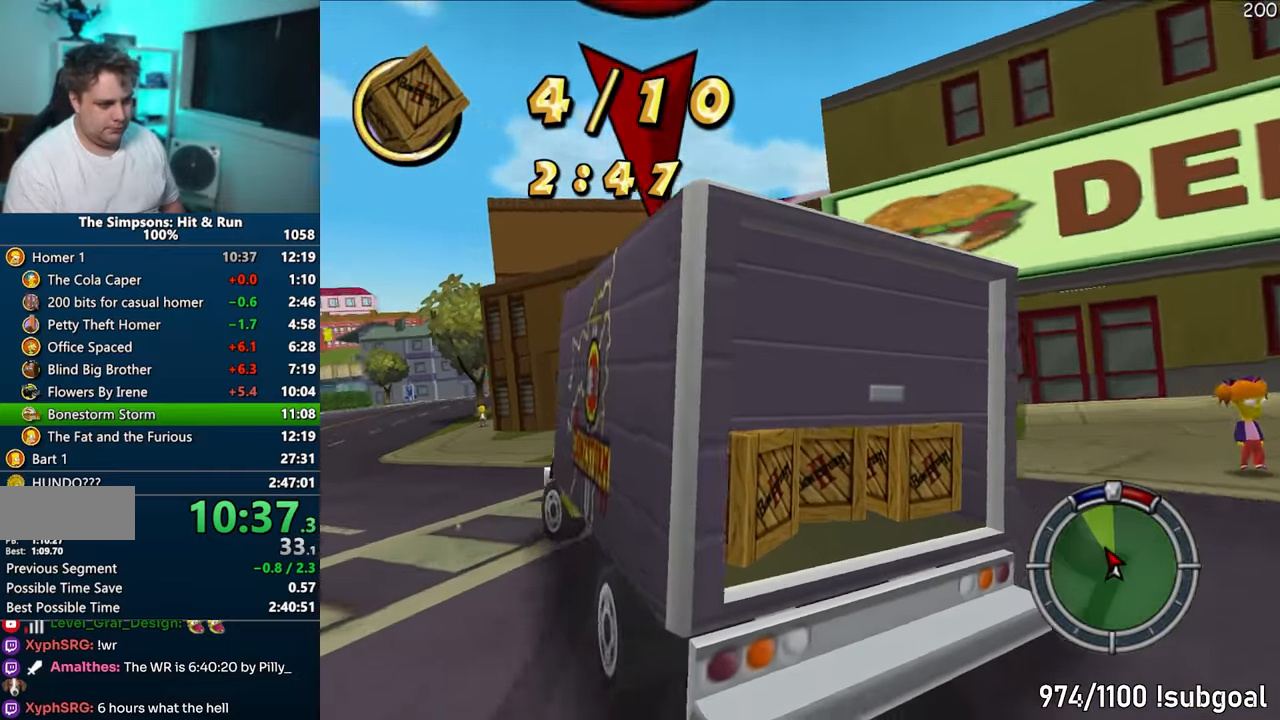
{"buttons": ["CROSS"], "left_stick": "left", "right_stick": "center", "events": [[100, "left_stick", "center"], [133, "CIRCLE", "up"], [150, "left_stick", "left"], [200, "R1", "up"], [350, "left_stick", "center"], [383, "CROSS", "down"], [467, "left_stick", "left"]]}
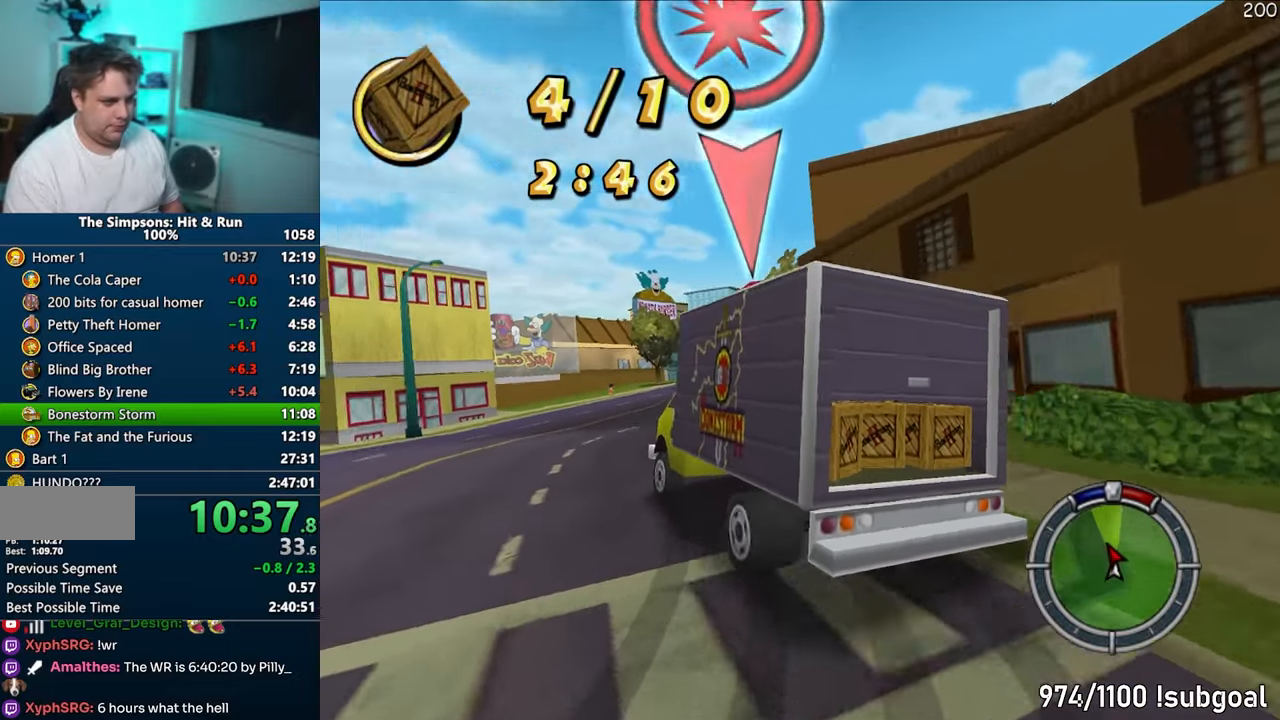
{"buttons": ["CROSS"], "left_stick": "left", "right_stick": "center", "events": [[83, "left_stick", "center"], [267, "left_stick", "left"]]}
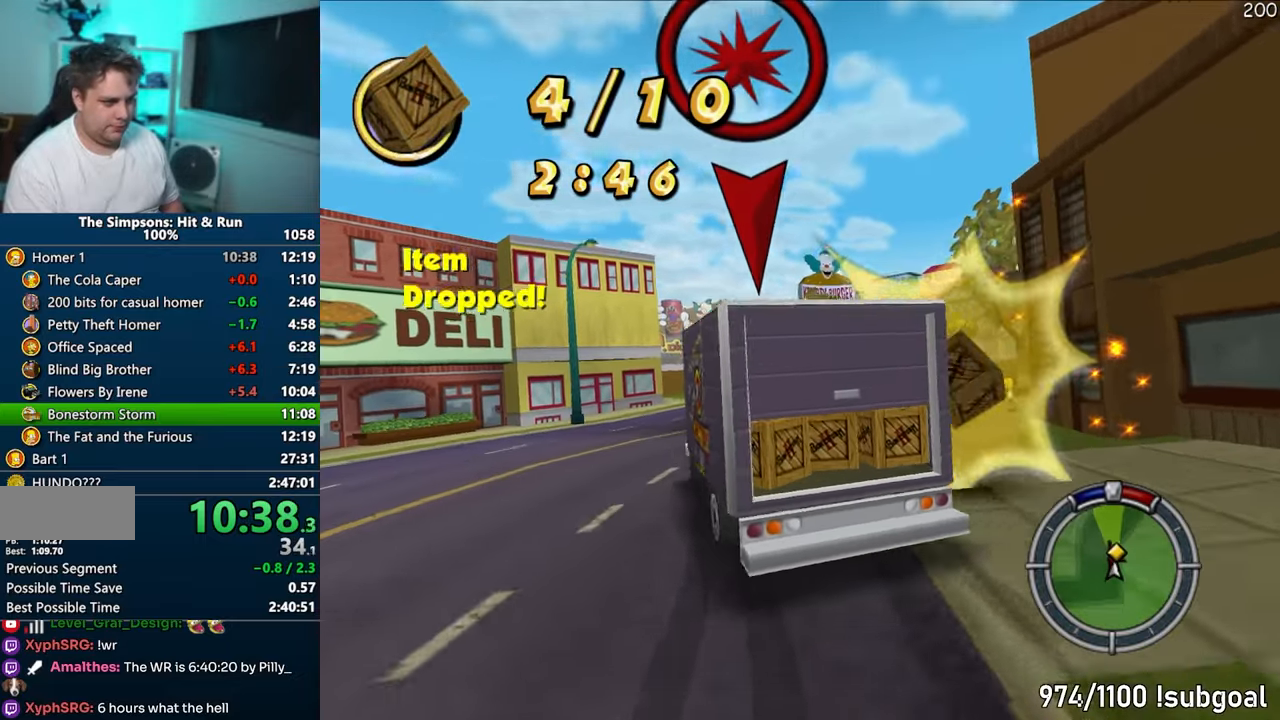
{"buttons": ["CROSS"], "left_stick": "center", "right_stick": "center", "events": [[83, "left_stick", "center"], [183, "left_stick", "left"], [250, "right_stick", "down"], [317, "left_stick", "center"], [417, "right_stick", "center"]]}
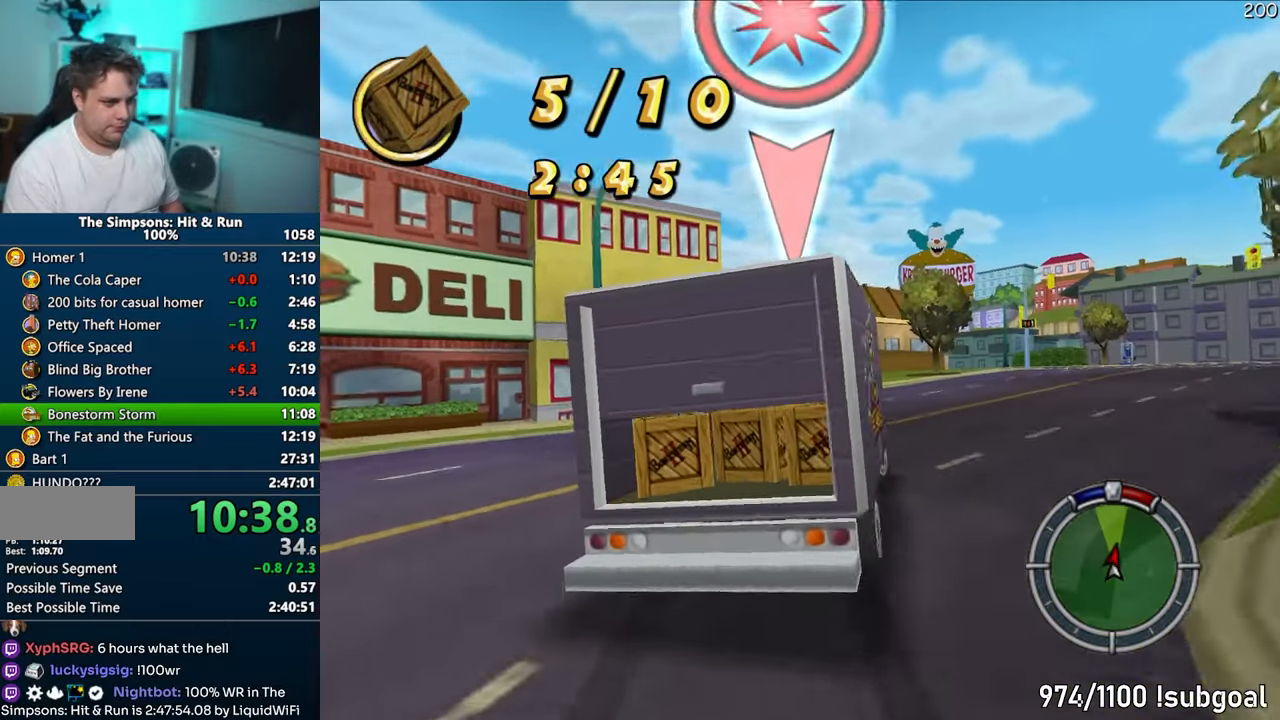
{"buttons": ["CIRCLE"], "left_stick": "right", "right_stick": "center", "events": [[17, "left_stick", "right"], [283, "CROSS", "up"], [367, "CIRCLE", "down"]]}
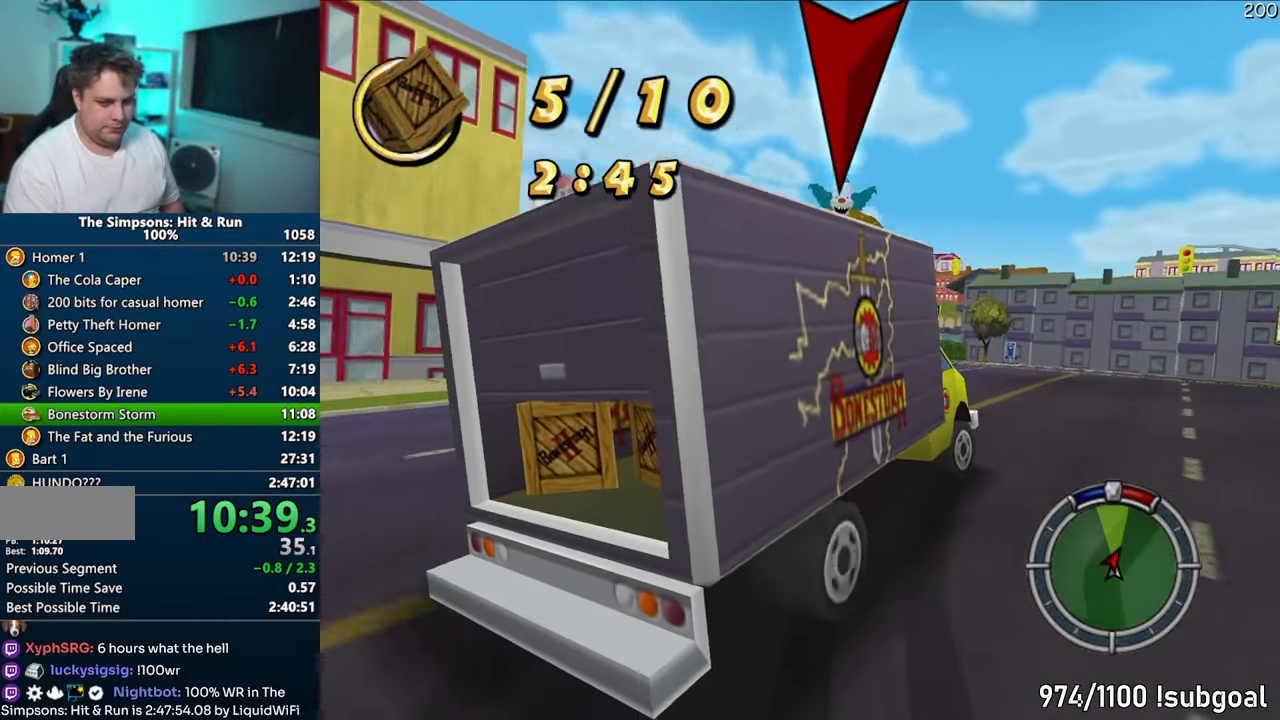
{"buttons": ["CROSS"], "left_stick": "center", "right_stick": "center", "events": [[150, "left_stick", "center"], [250, "left_stick", "right"], [317, "CIRCLE", "up"], [383, "left_stick", "center"], [467, "CROSS", "down"]]}
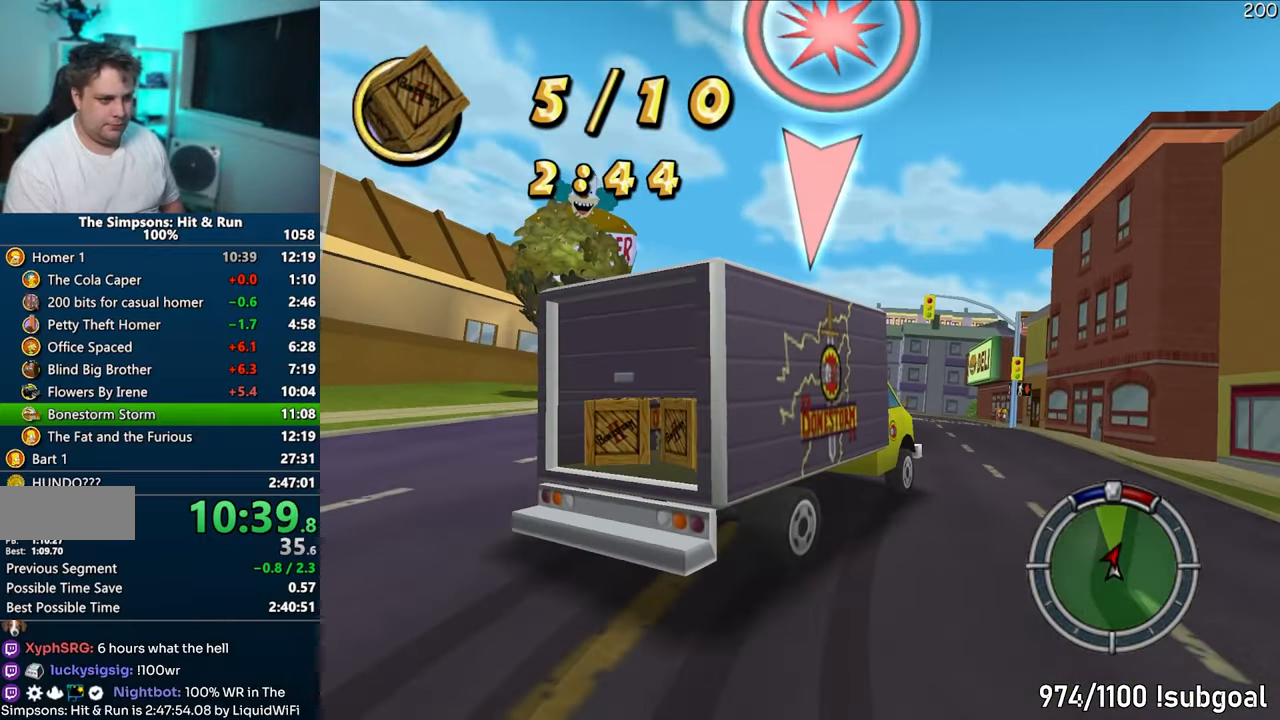
{"buttons": ["CROSS"], "left_stick": "center", "right_stick": "center", "events": [[167, "left_stick", "right"], [383, "left_stick", "center"]]}
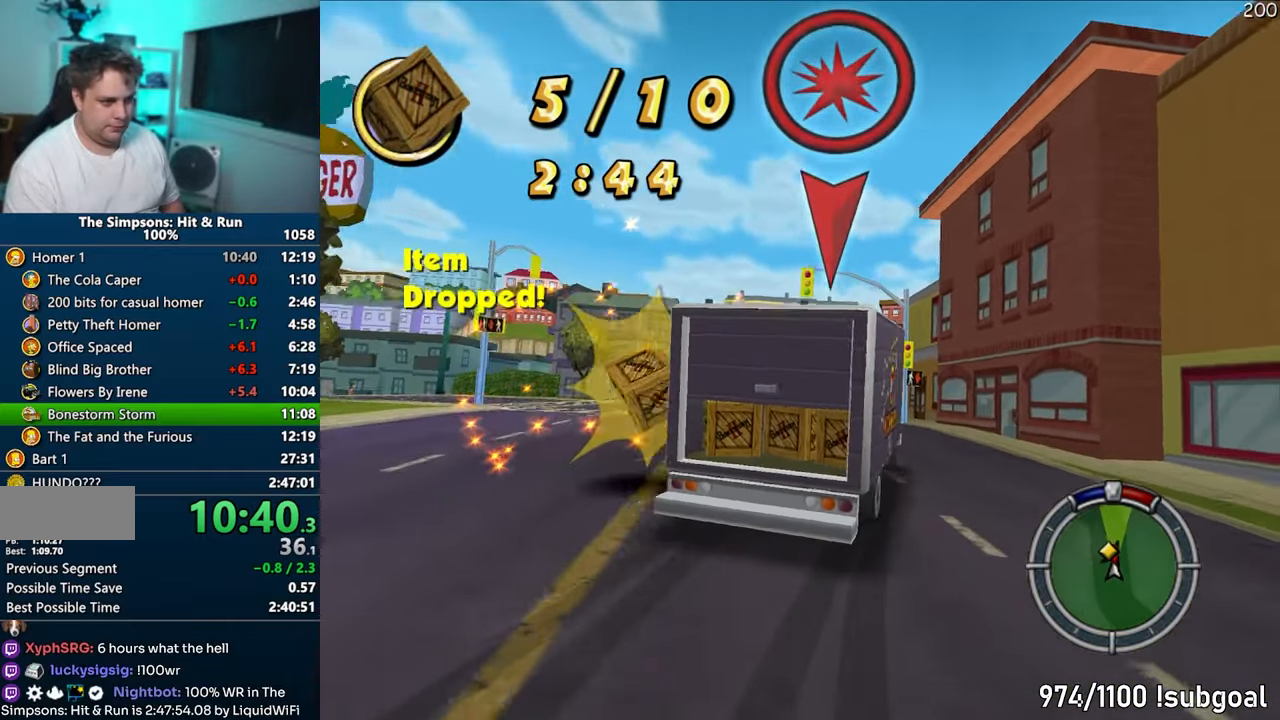
{"buttons": ["CROSS"], "left_stick": "center", "right_stick": "center", "events": [[217, "left_stick", "right"], [317, "left_stick", "center"]]}
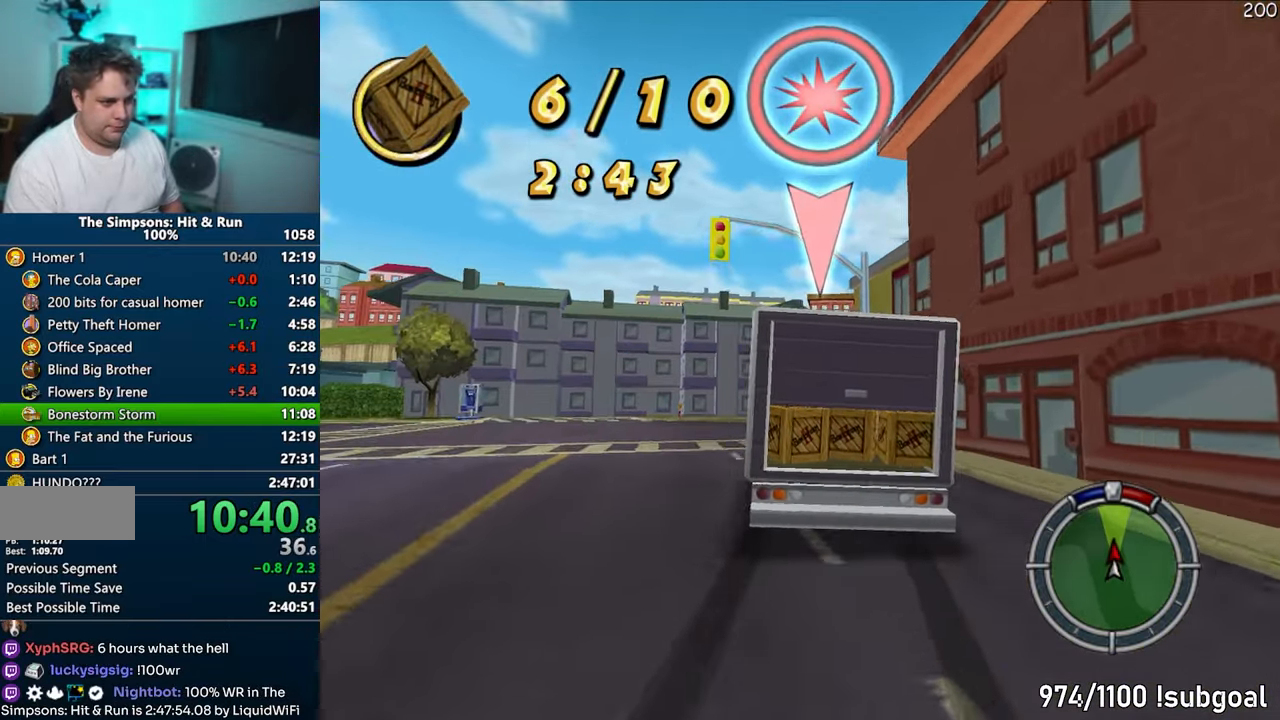
{"buttons": ["CROSS"], "left_stick": "center", "right_stick": "center", "events": [[67, "left_stick", "down-left"], [183, "left_stick", "center"], [317, "left_stick", "down-left"], [450, "left_stick", "center"]]}
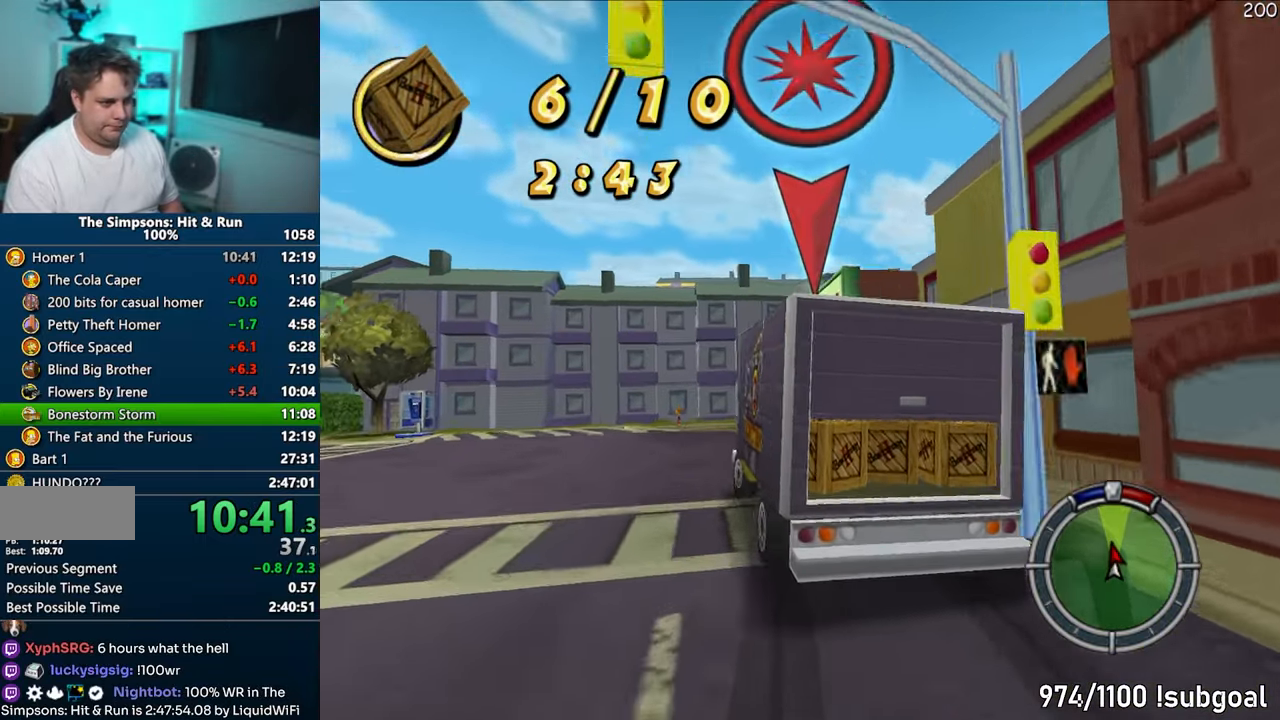
{"buttons": ["CROSS"], "left_stick": "left", "right_stick": "center", "events": [[117, "left_stick", "down-left"], [283, "left_stick", "center"], [500, "left_stick", "left"]]}
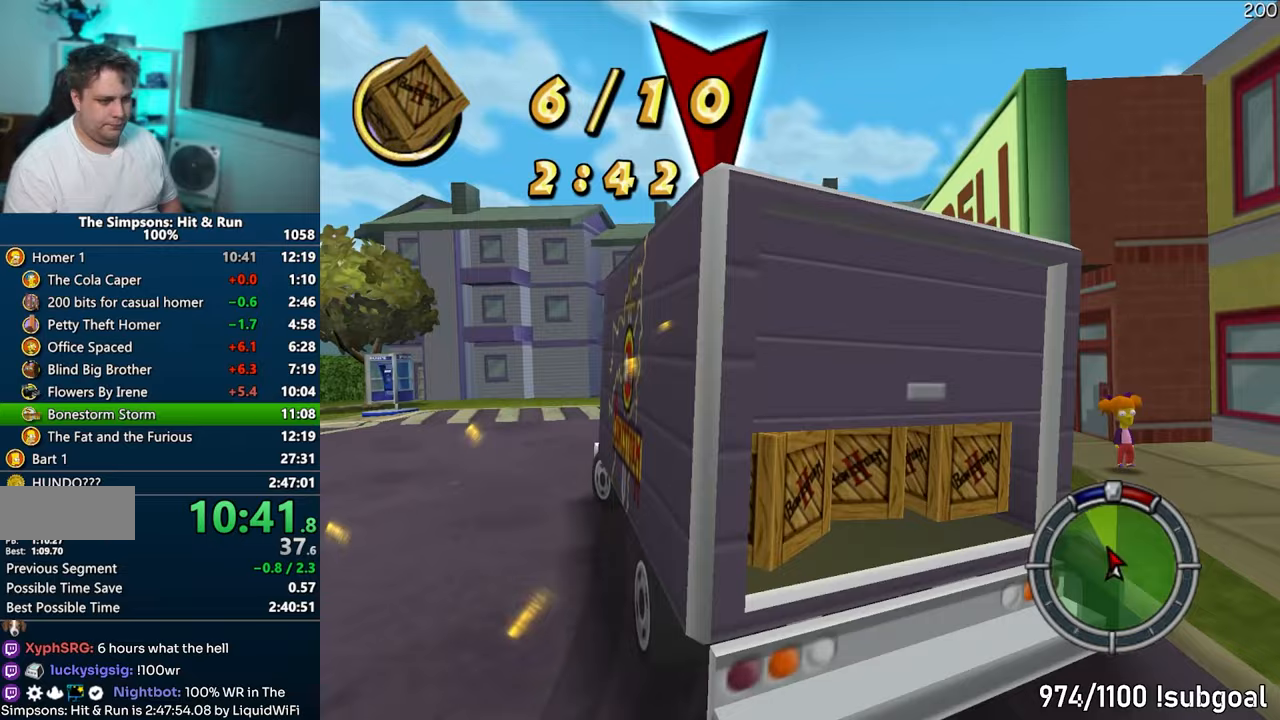
{"buttons": [], "left_stick": "left", "right_stick": "center", "events": [[17, "CROSS", "up"], [133, "CIRCLE", "down"], [150, "R1", "down"], [417, "CIRCLE", "up"], [467, "R1", "up"]]}
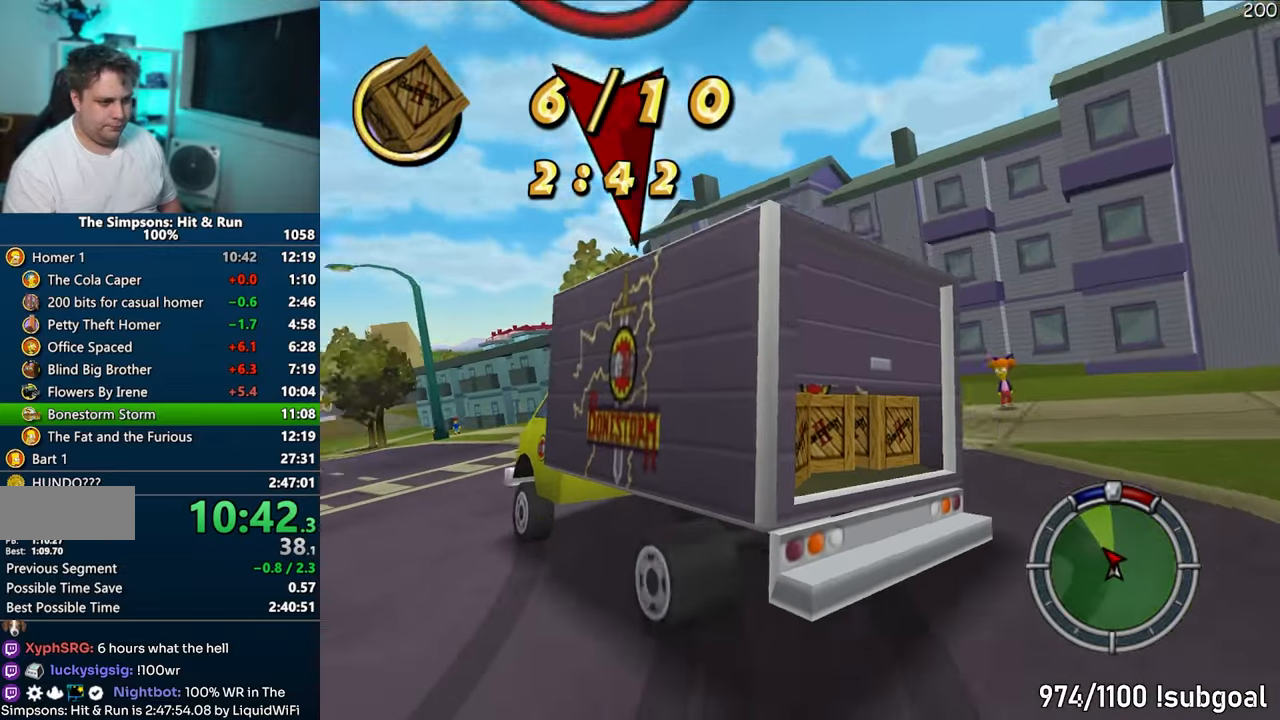
{"buttons": ["CROSS"], "left_stick": "center", "right_stick": "center", "events": [[100, "left_stick", "center"], [183, "CROSS", "down"], [183, "left_stick", "down-left"], [400, "left_stick", "center"]]}
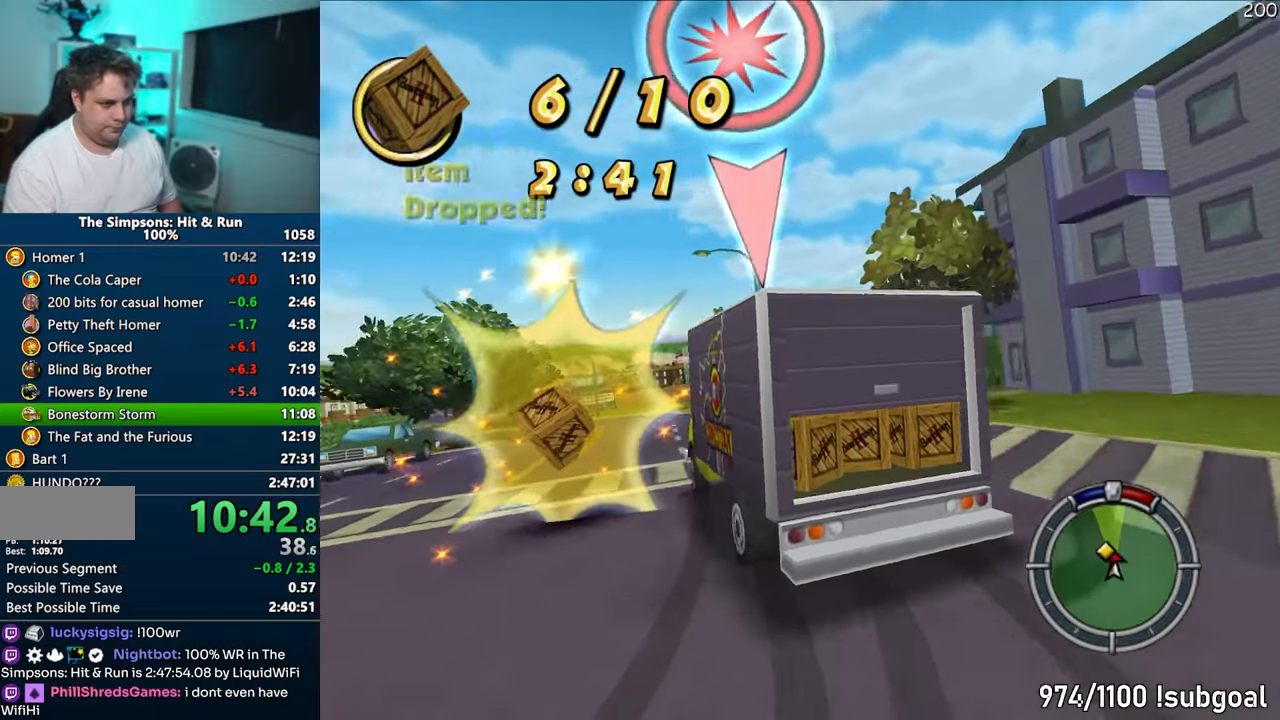
{"buttons": ["CROSS"], "left_stick": "down-left", "right_stick": "center", "events": [[100, "left_stick", "left"], [267, "left_stick", "center"], [467, "left_stick", "down-left"]]}
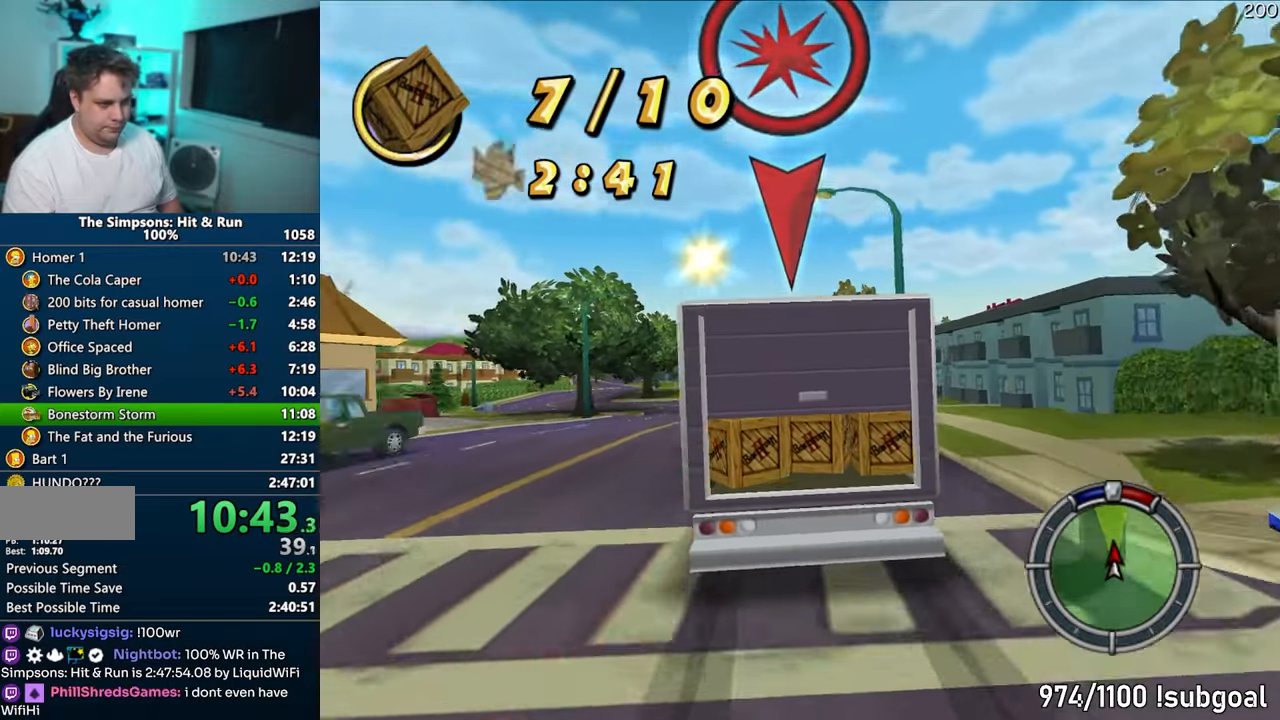
{"buttons": ["CROSS"], "left_stick": "left", "right_stick": "center", "events": [[100, "left_stick", "center"], [467, "left_stick", "left"]]}
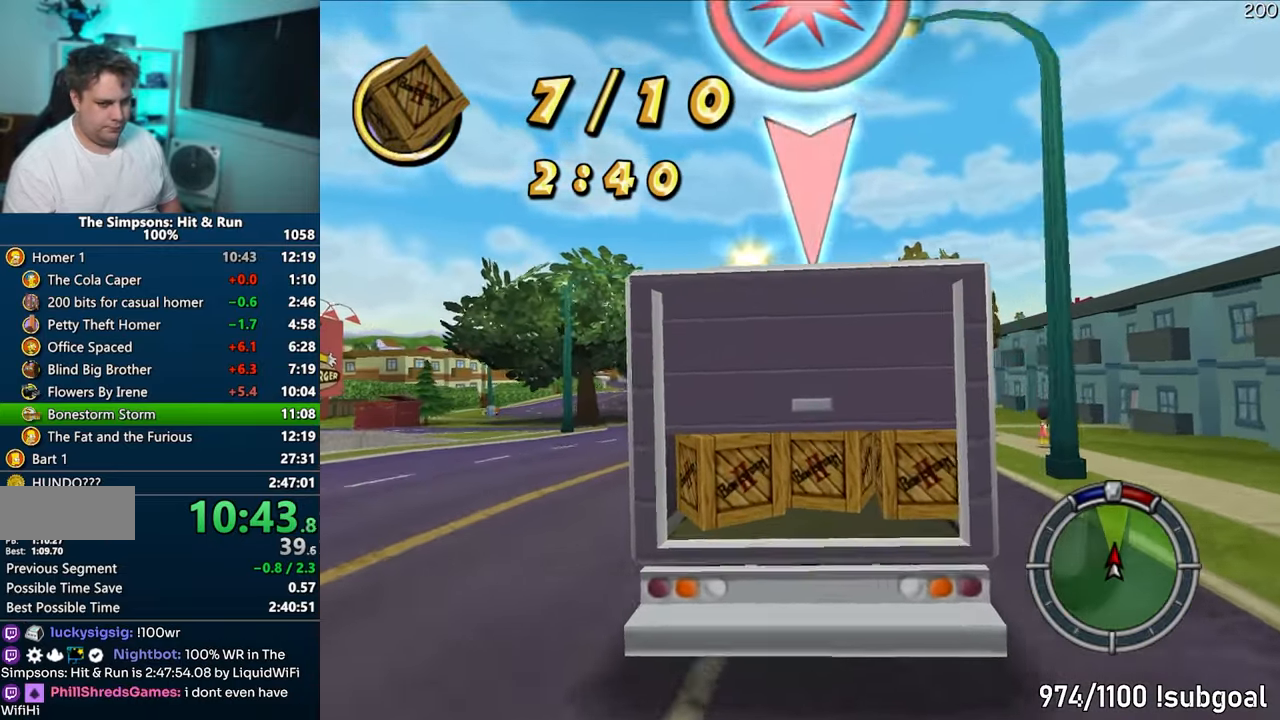
{"buttons": ["CIRCLE"], "left_stick": "right", "right_stick": "center", "events": [[300, "CROSS", "up"], [317, "left_stick", "right"], [367, "CIRCLE", "down"]]}
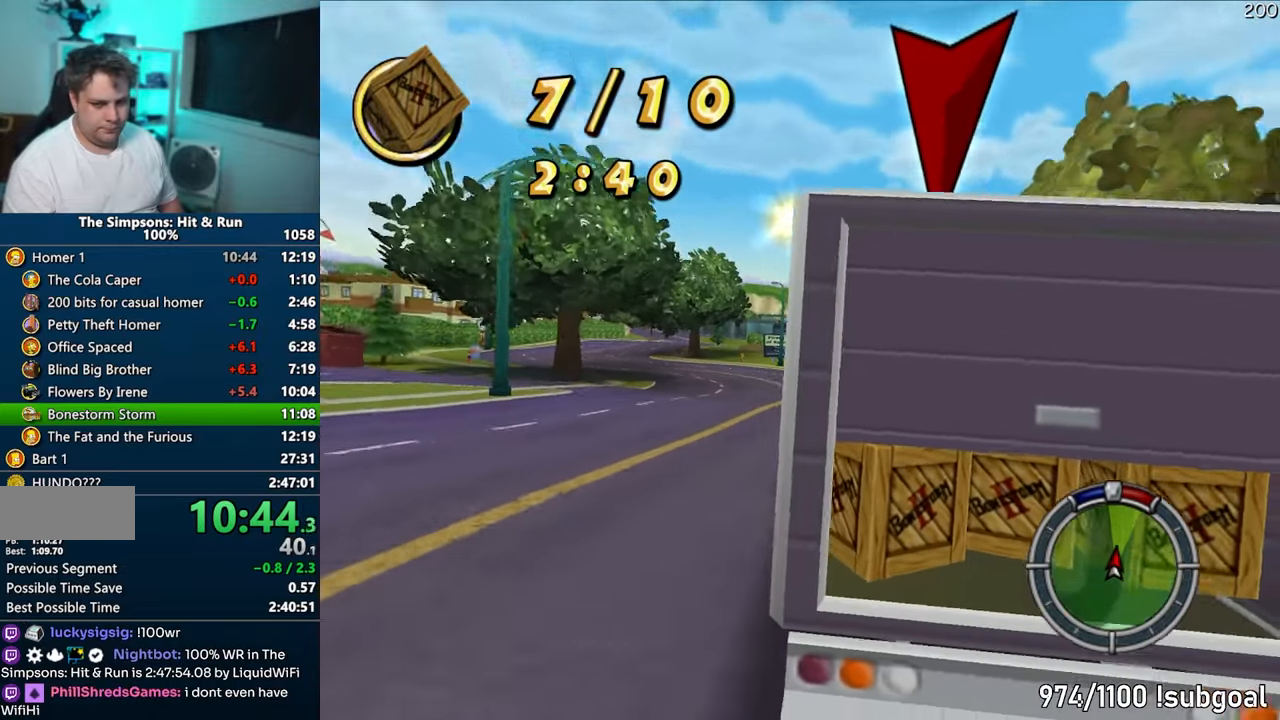
{"buttons": ["CROSS"], "left_stick": "left", "right_stick": "center", "events": [[183, "left_stick", "center"], [233, "CIRCLE", "up"], [300, "left_stick", "left"], [483, "CROSS", "down"]]}
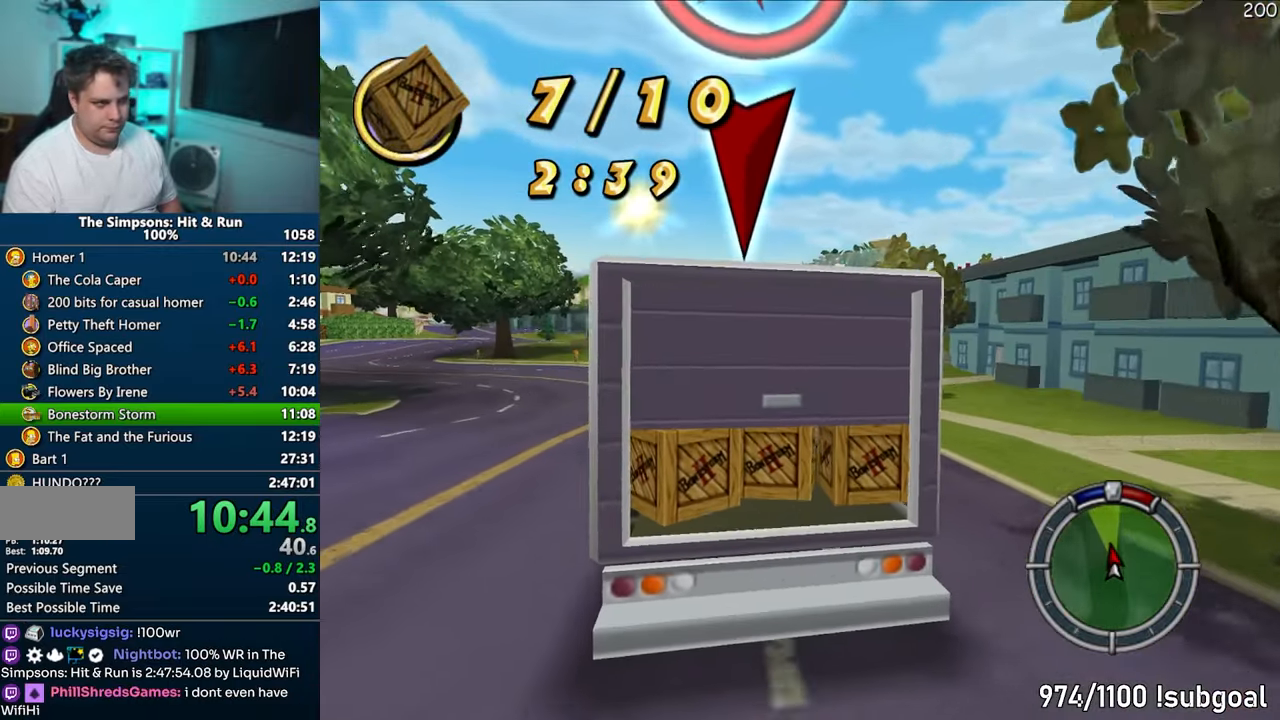
{"buttons": ["CROSS"], "left_stick": "center", "right_stick": "center", "events": [[100, "CROSS", "up"], [183, "left_stick", "center"], [333, "left_stick", "right"], [433, "CROSS", "down"], [467, "left_stick", "center"]]}
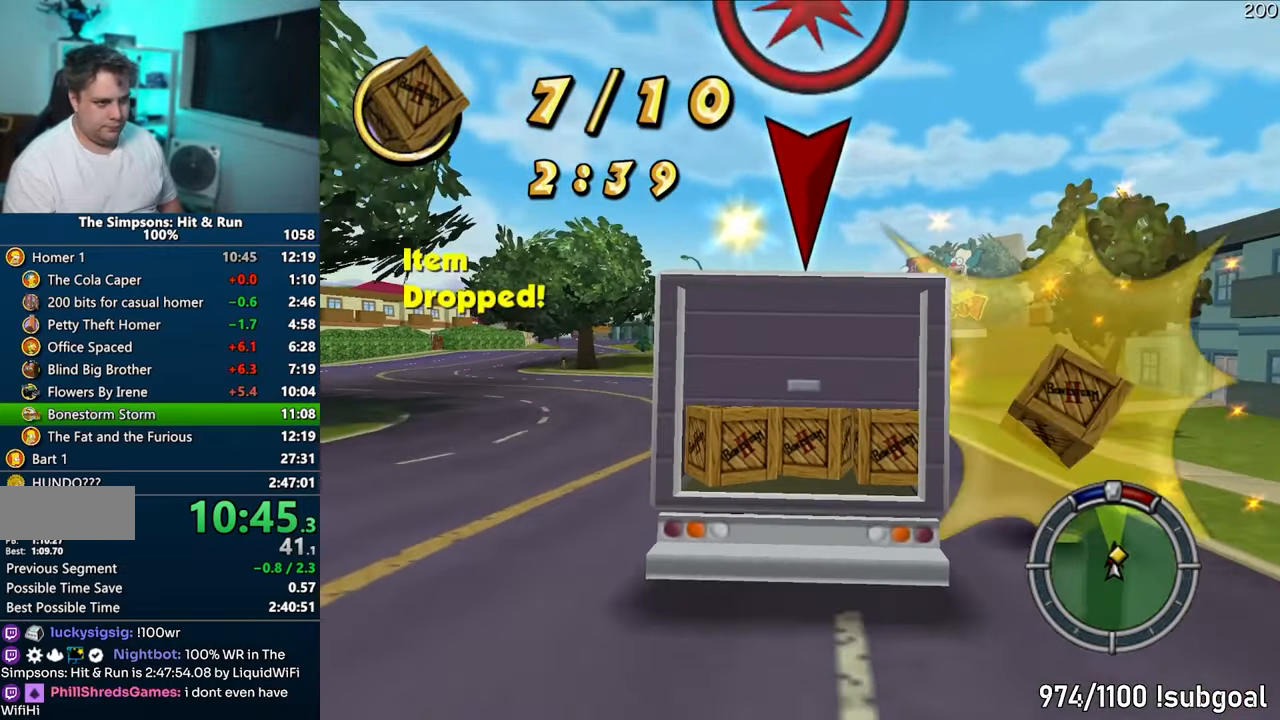
{"buttons": ["CROSS"], "left_stick": "center", "right_stick": "center", "events": [[350, "left_stick", "right"], [467, "left_stick", "center"]]}
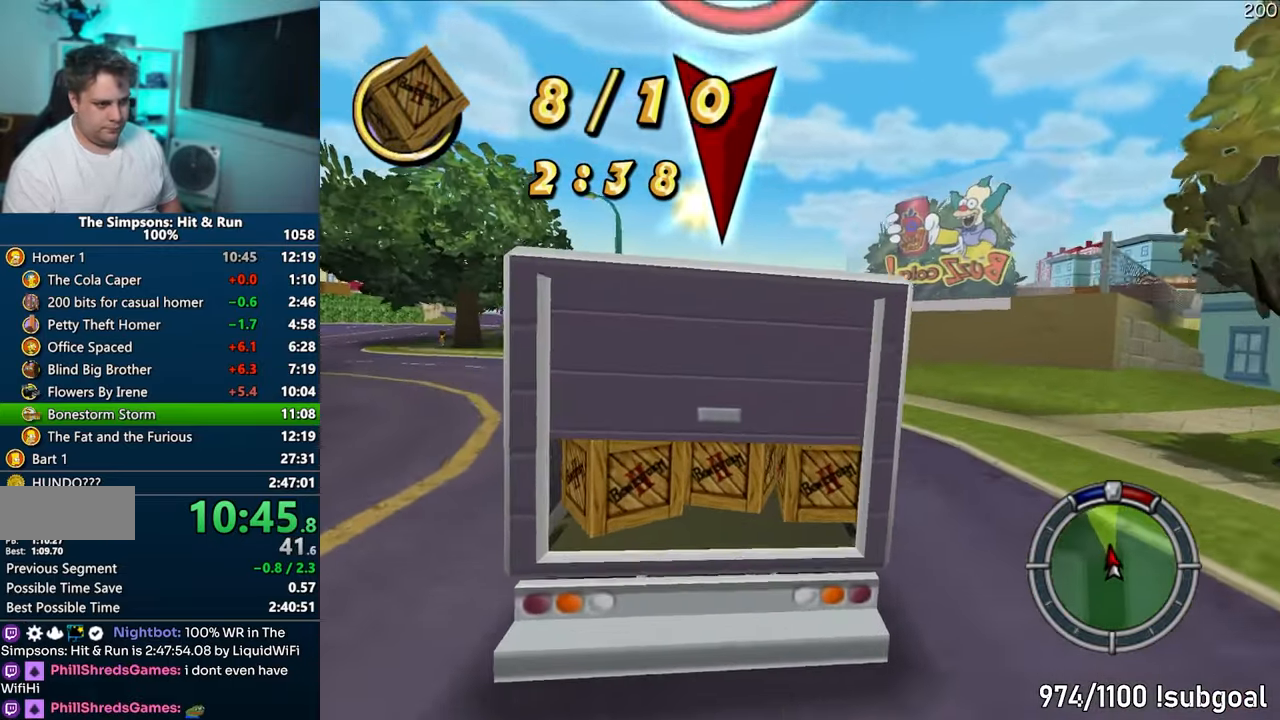
{"buttons": ["CROSS"], "left_stick": "center", "right_stick": "center", "events": [[100, "left_stick", "left"], [333, "left_stick", "center"]]}
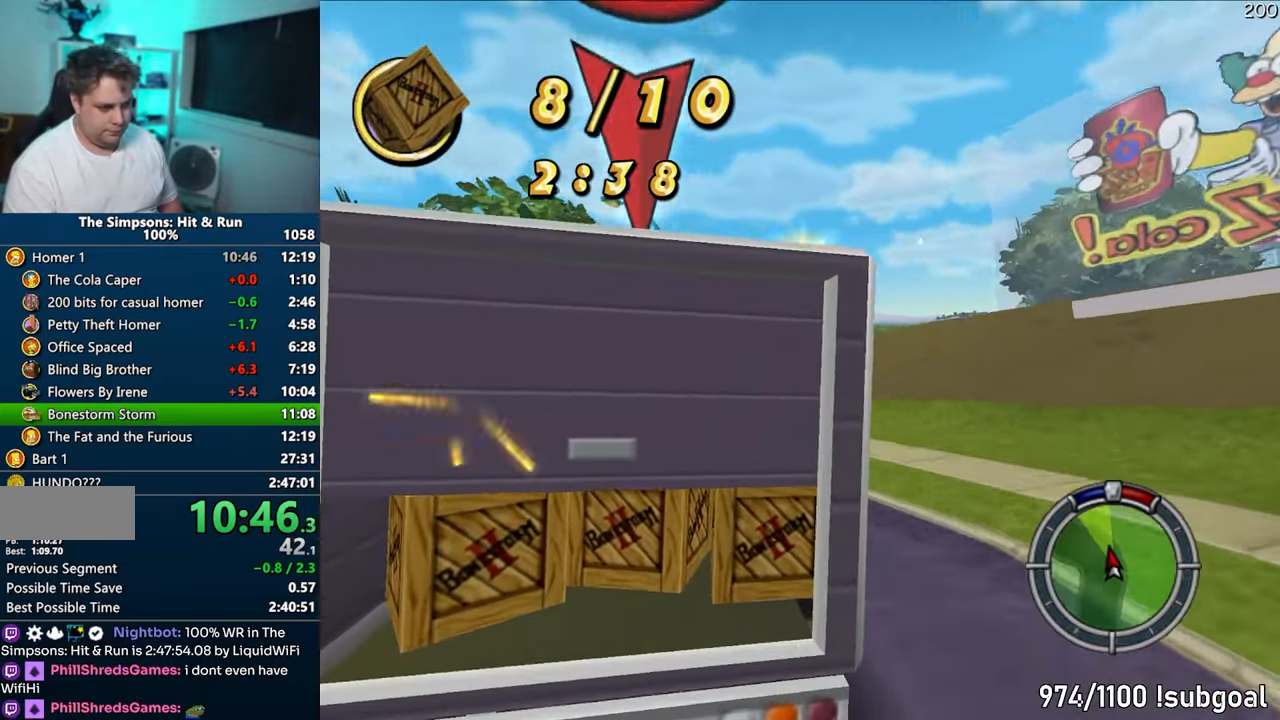
{"buttons": ["CIRCLE"], "left_stick": "left", "right_stick": "center", "events": [[17, "CROSS", "up"], [17, "left_stick", "left"], [133, "CIRCLE", "down"], [283, "left_stick", "center"], [350, "left_stick", "left"]]}
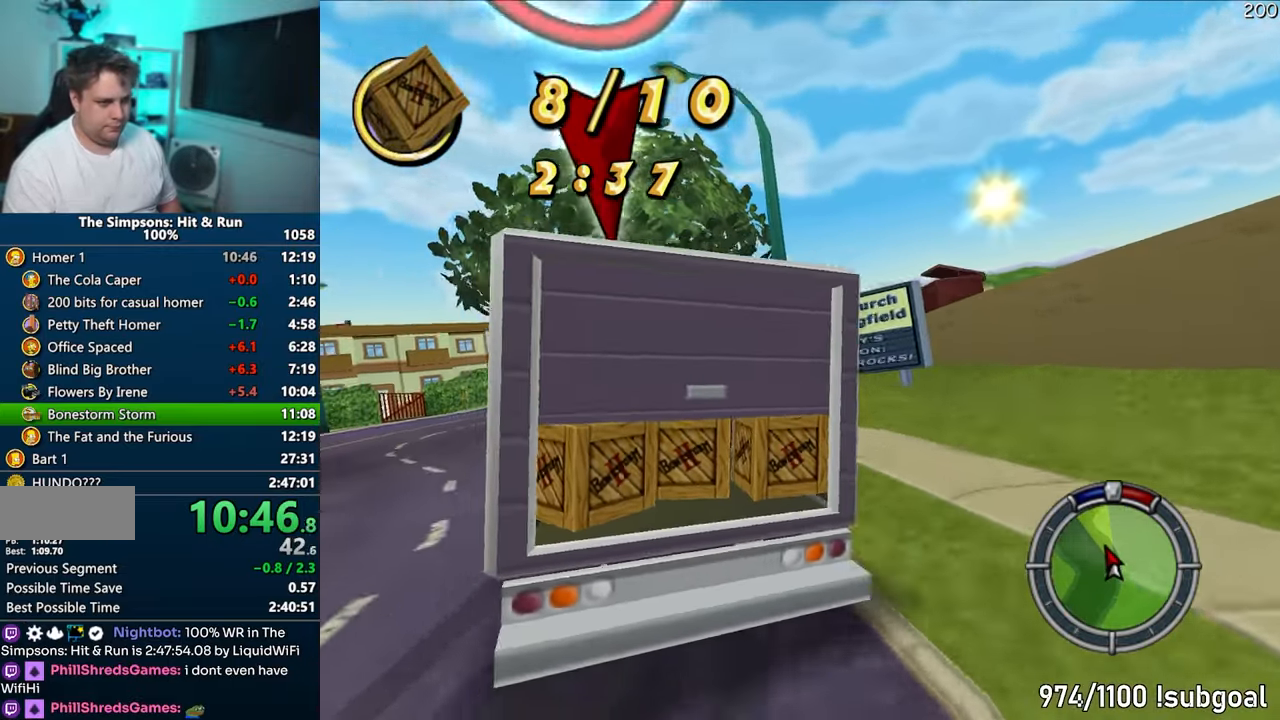
{"buttons": ["CROSS"], "left_stick": "left", "right_stick": "center", "events": [[33, "CIRCLE", "up"], [417, "CROSS", "down"]]}
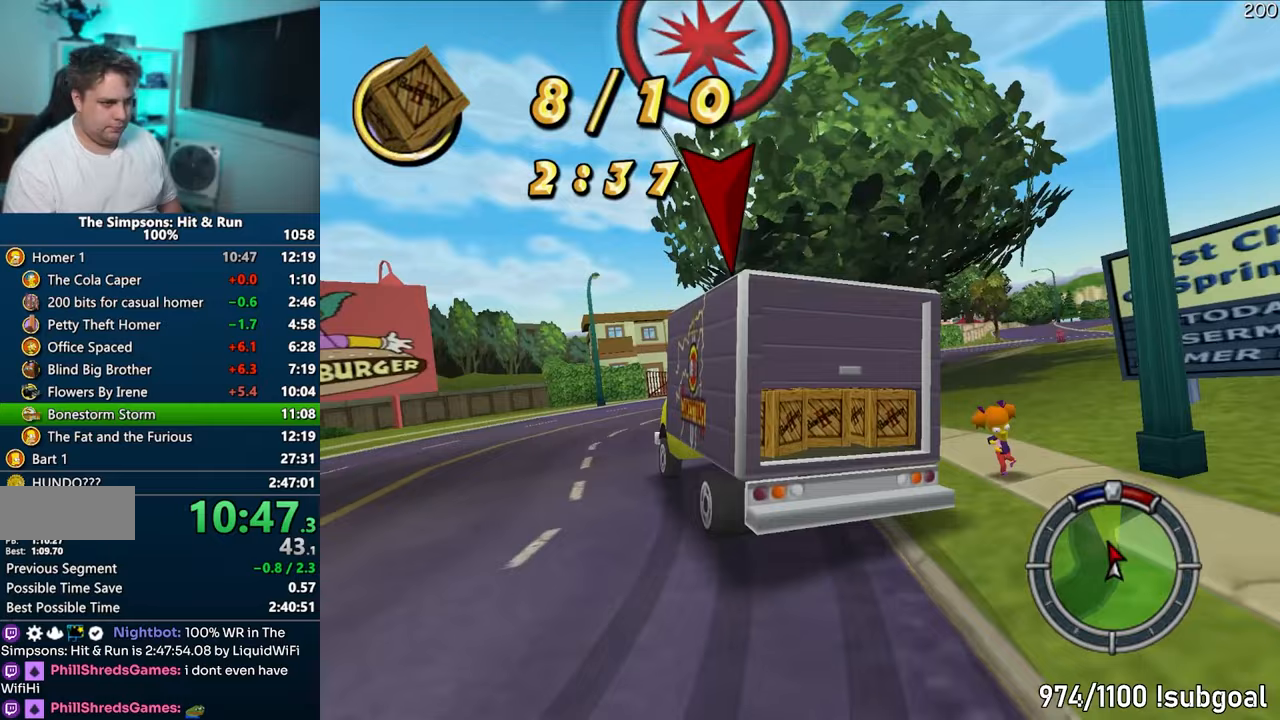
{"buttons": ["CROSS"], "left_stick": "left", "right_stick": "center", "events": [[17, "left_stick", "center"], [233, "left_stick", "left"]]}
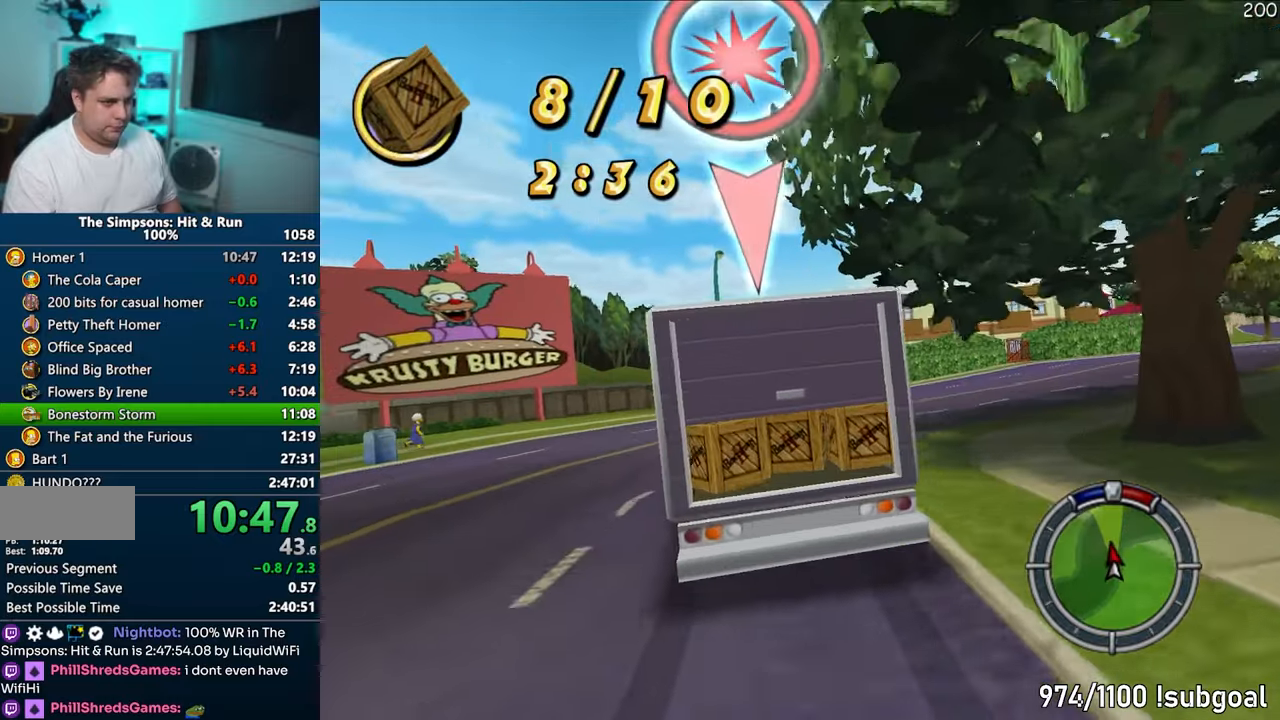
{"buttons": ["CROSS"], "left_stick": "center", "right_stick": "center", "events": [[67, "left_stick", "center"], [200, "left_stick", "right"], [417, "left_stick", "center"]]}
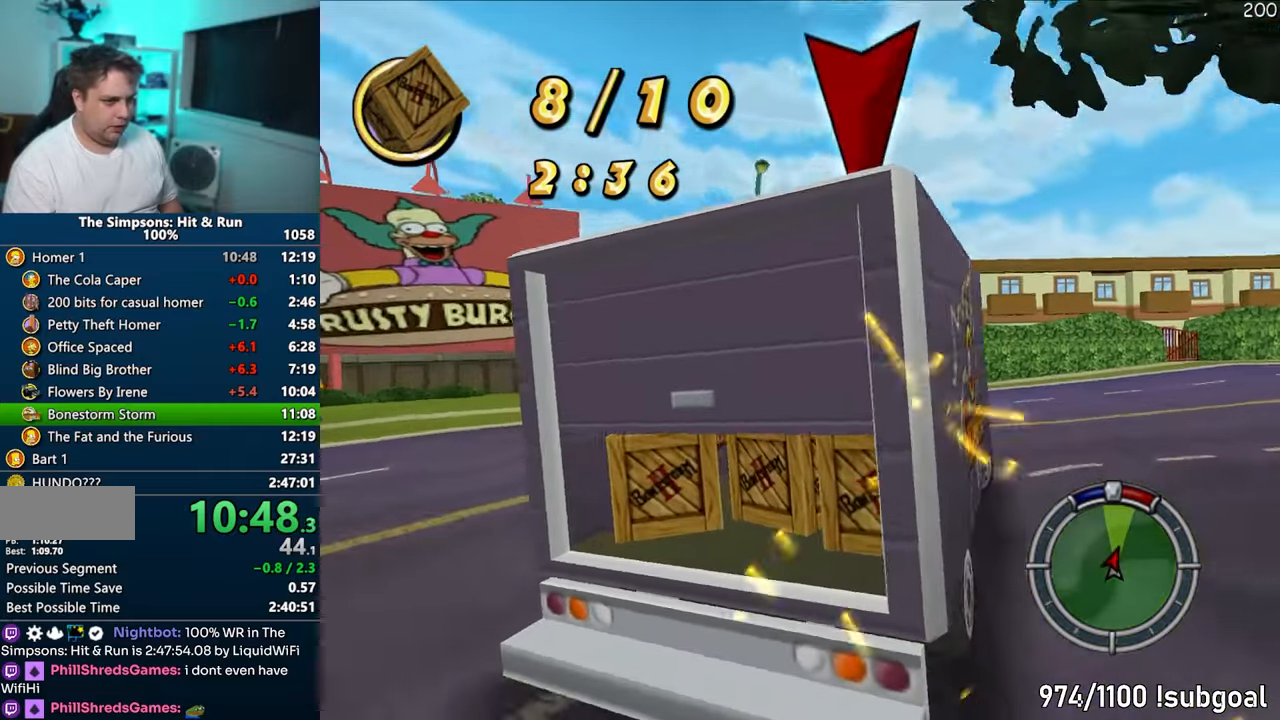
{"buttons": ["R1"], "left_stick": "right", "right_stick": "center", "events": [[83, "left_stick", "right"], [133, "CROSS", "up"], [200, "R1", "down"], [350, "left_stick", "center"], [500, "left_stick", "right"]]}
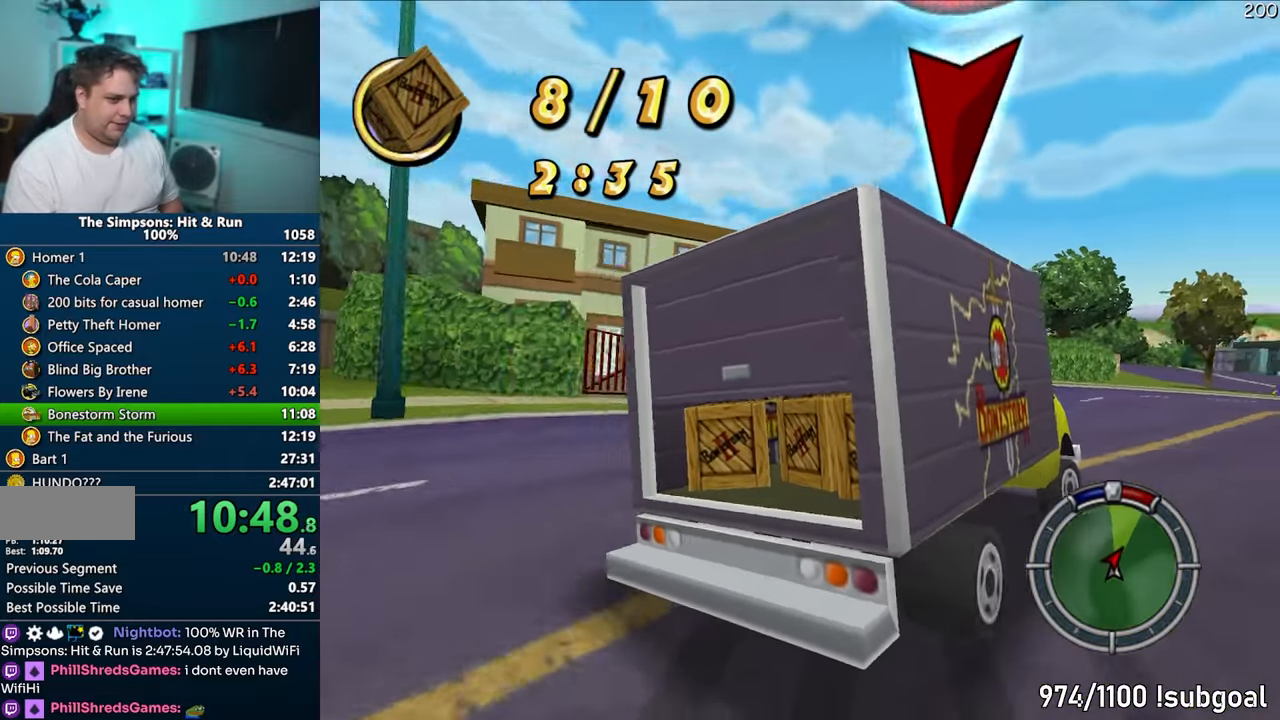
{"buttons": ["CROSS"], "left_stick": "right", "right_stick": "center", "events": [[200, "left_stick", "center"], [250, "left_stick", "right"], [300, "R1", "up"], [417, "CROSS", "down"]]}
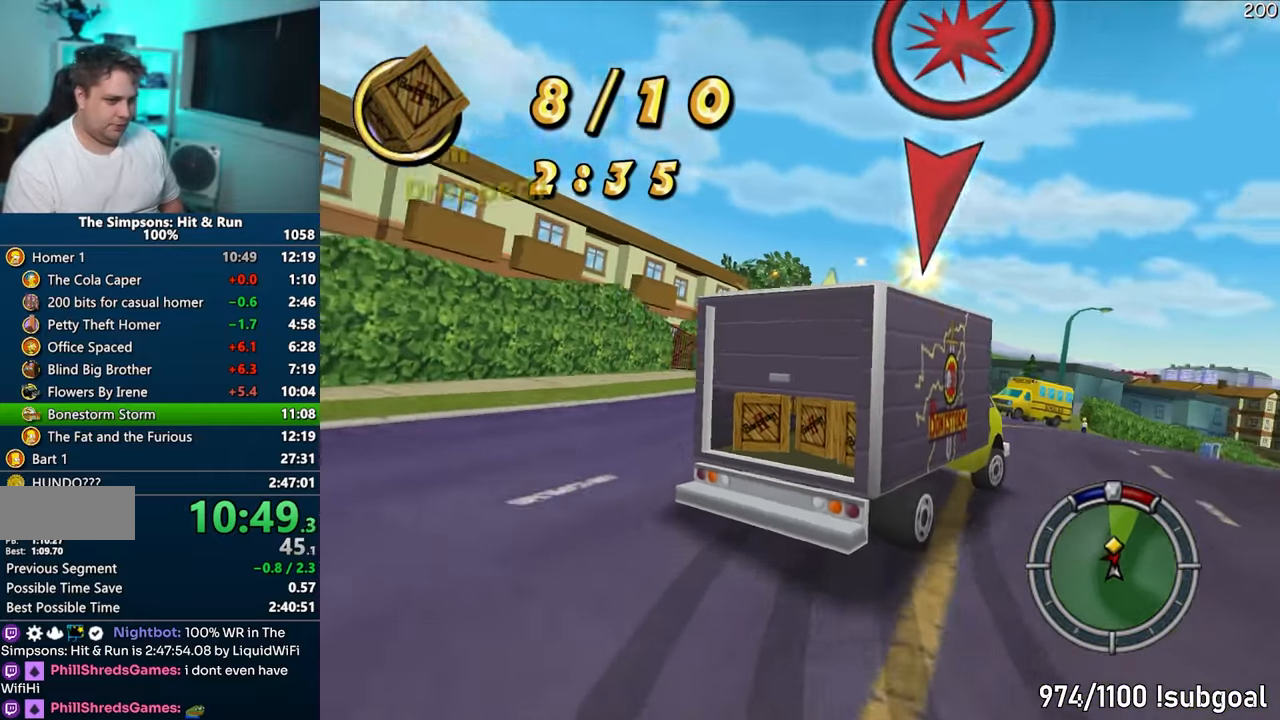
{"buttons": ["CROSS"], "left_stick": "right", "right_stick": "center", "events": [[100, "left_stick", "center"], [250, "left_stick", "right"]]}
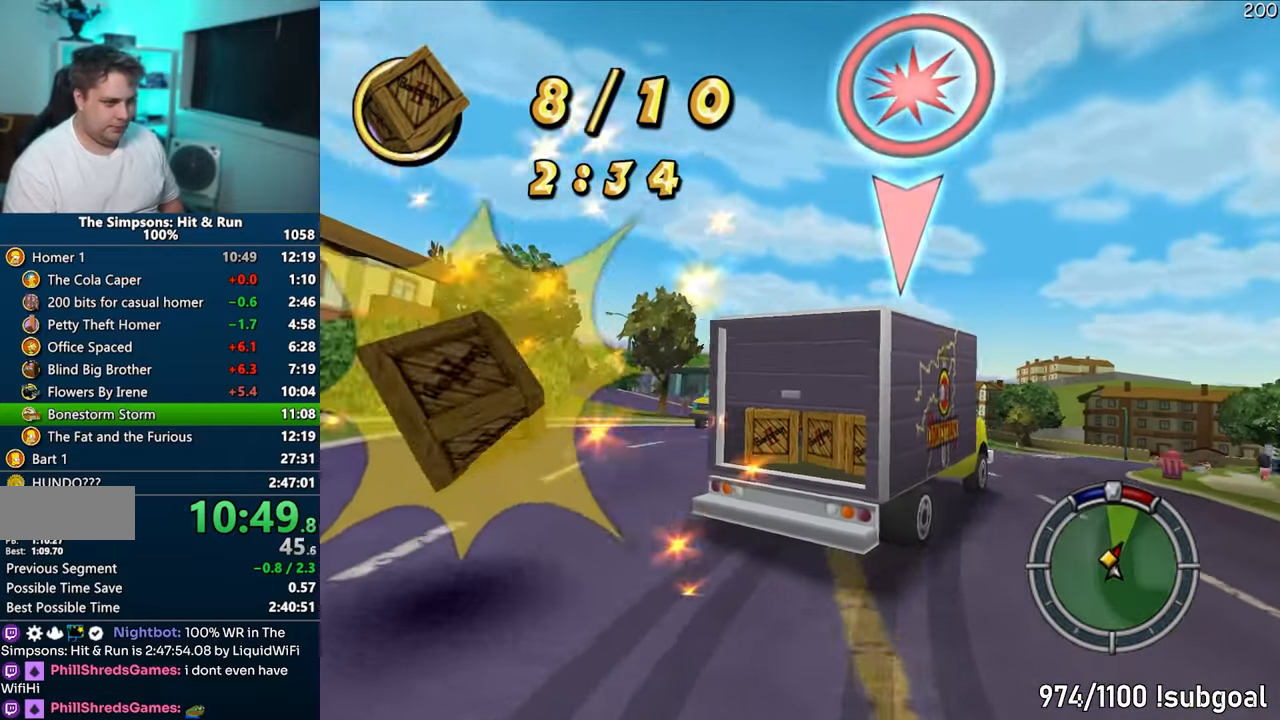
{"buttons": ["CROSS"], "left_stick": "center", "right_stick": "center", "events": [[250, "left_stick", "center"]]}